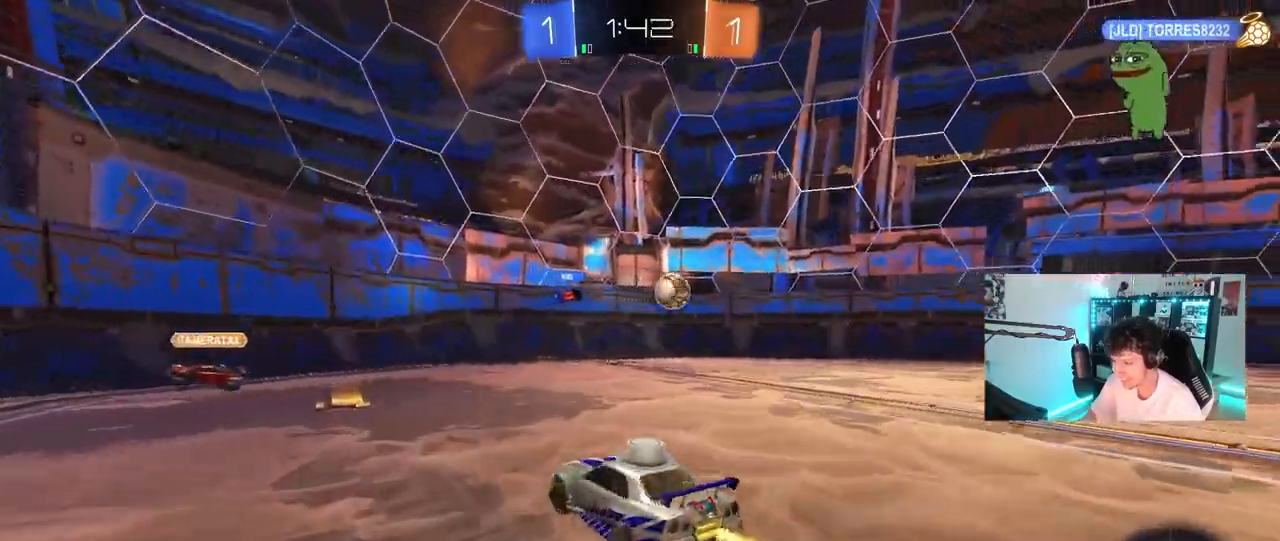
Gameplay with keyboard and mouse; each line is a JSON object with the keys and mouse buttons held at the frame after it. "events" lists presses ("down") and releases ("up") of "1", "2", "3", "4", "5", "a", "alt", "c", "caps_lock", "ctrl", "d", "e", "f", "g", "q", "r", "s", "shift", "space", "t", "tab", "v", "w", "x", "z", "mouse_left", "mouse_wheel" and "mouse_right" between this image and that frame as [ms after this image, input, new state], when the widget could be followed in between. "mouse_left", "mouse_wheel", "mouse_right" = the "left", "wheel", "right" buttons of the "mouse" list. No other keys are recorded. "wheel" means that the mouse wheel is clicked or scrolled. "mouse_move" is the direction in which the mouse moves at that frame (one of eight, or "still"), when it could be read.
{"keys": ["w"], "mouse": [], "mouse_move": "still", "events": [[100, "a", "up"], [100, "mouse_right", "down"], [200, "mouse_right", "up"], [233, "mouse_right", "down"], [433, "mouse_right", "up"]]}
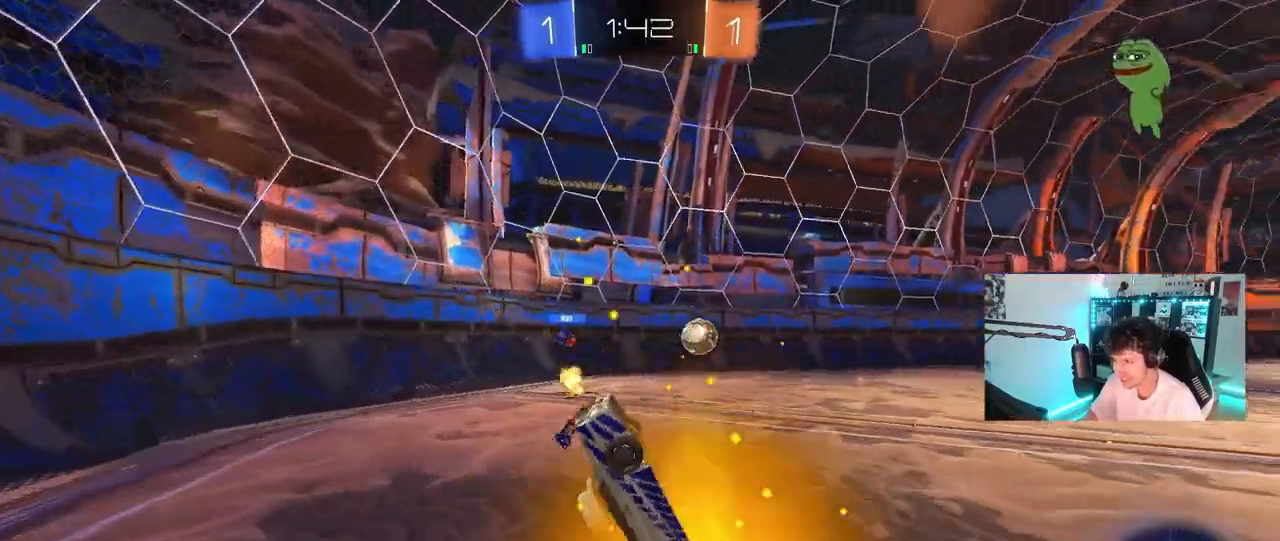
{"keys": ["d", "w"], "mouse": [], "mouse_move": "still", "events": [[67, "w", "up"], [200, "d", "down"], [400, "w", "down"]]}
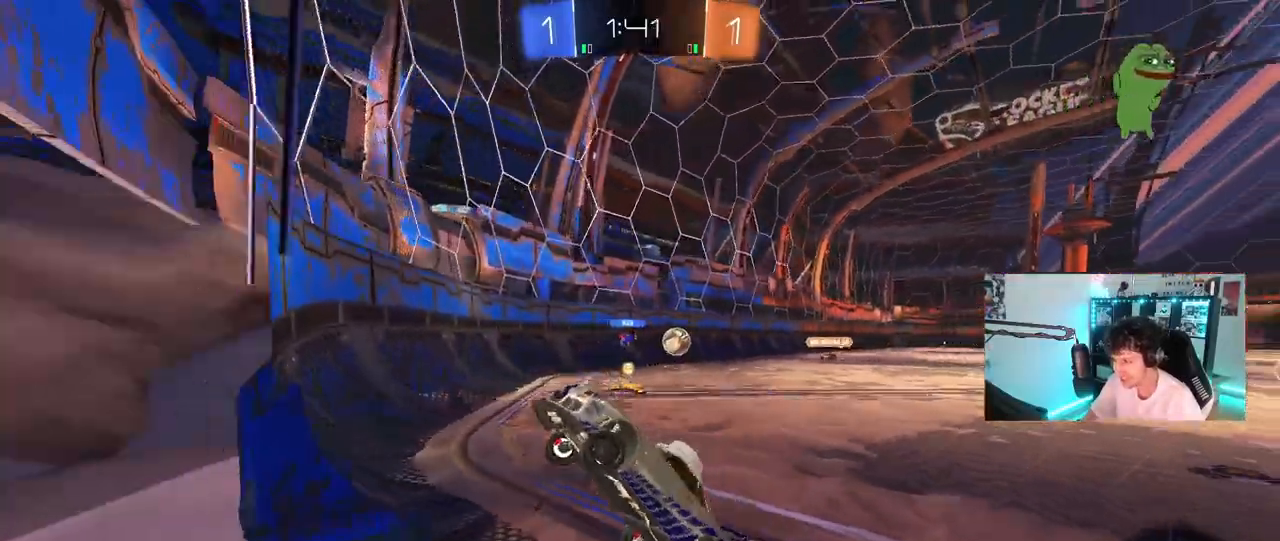
{"keys": ["d", "w"], "mouse": [], "mouse_move": "still", "events": [[183, "mouse_left", "down"], [417, "shift", "down"], [467, "mouse_left", "up"], [500, "shift", "up"]]}
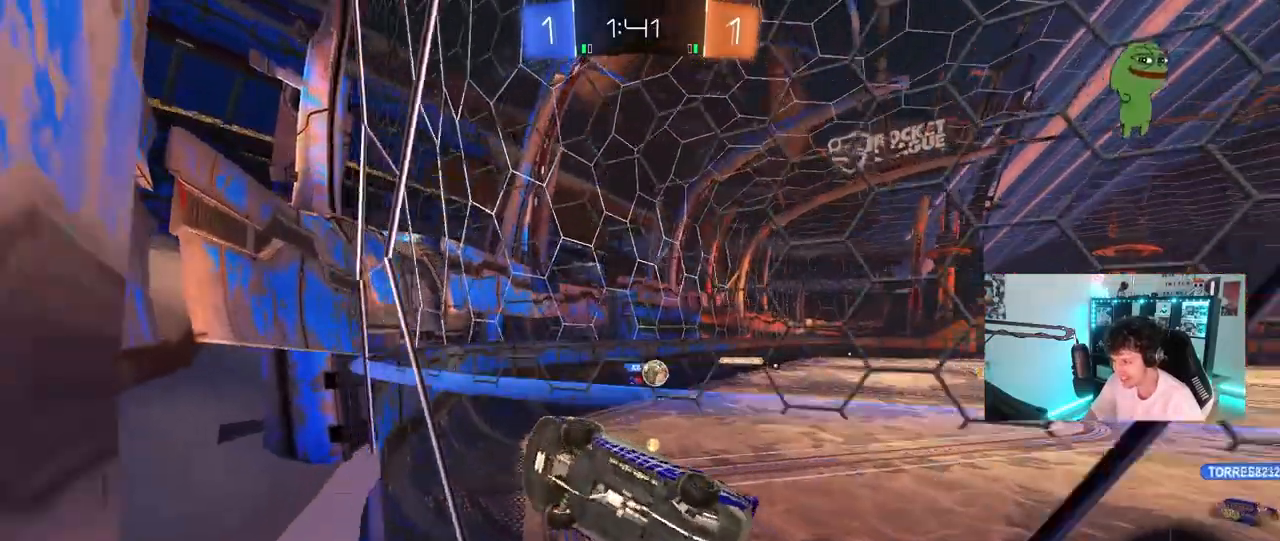
{"keys": ["d", "w"], "mouse": ["left"], "mouse_move": "still", "events": [[383, "d", "up"], [383, "mouse_left", "down"], [467, "d", "down"]]}
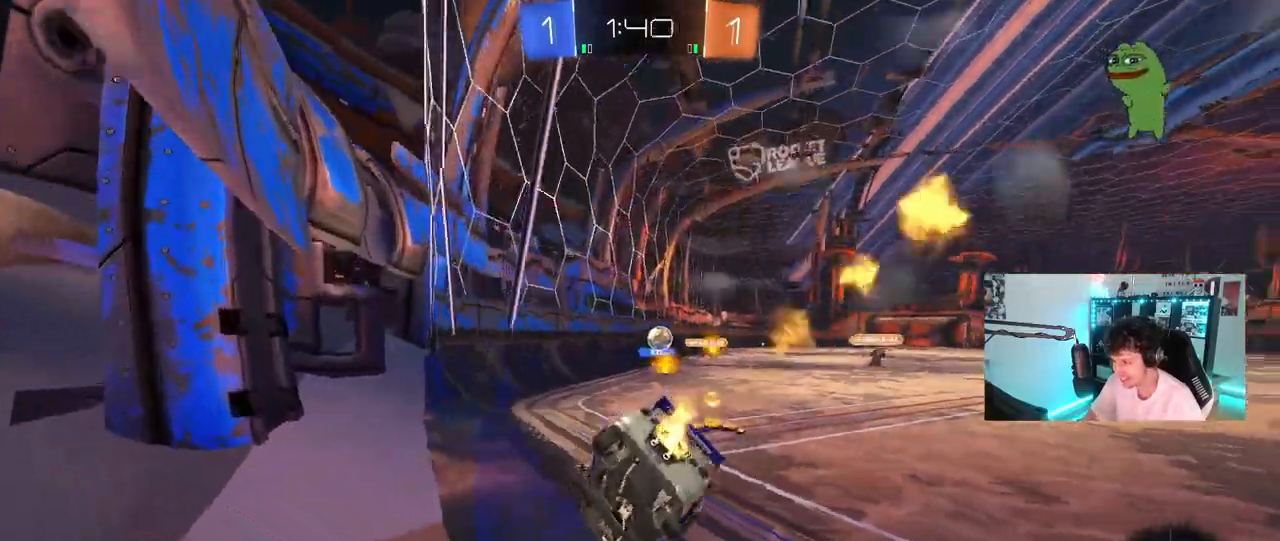
{"keys": ["w"], "mouse": [], "mouse_move": "still", "events": [[67, "mouse_left", "up"], [167, "d", "up"], [200, "a", "down"], [400, "a", "up"]]}
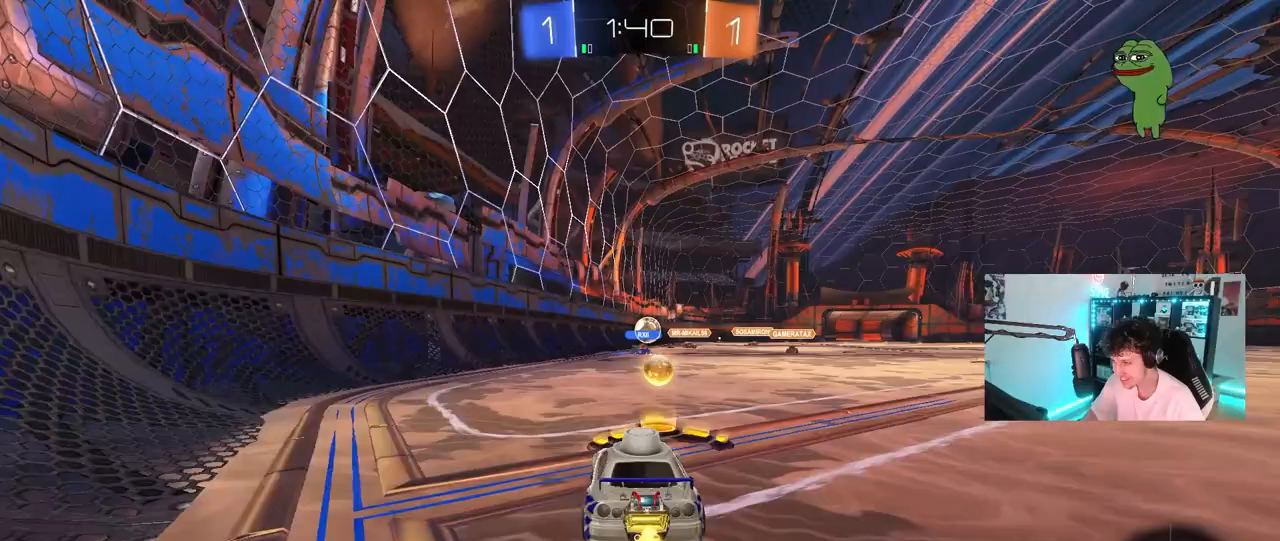
{"keys": ["w"], "mouse": ["left"], "mouse_move": "up", "events": [[267, "d", "down"], [367, "d", "up"], [500, "mouse_left", "down"]]}
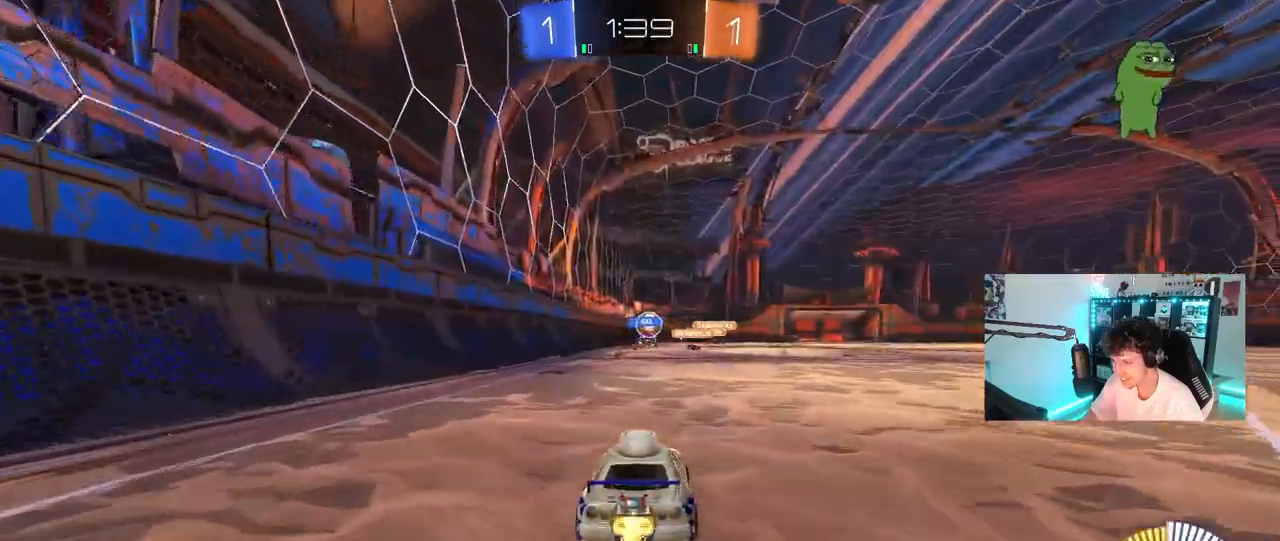
{"keys": ["w"], "mouse": [], "mouse_move": "still", "events": [[333, "mouse_left", "up"]]}
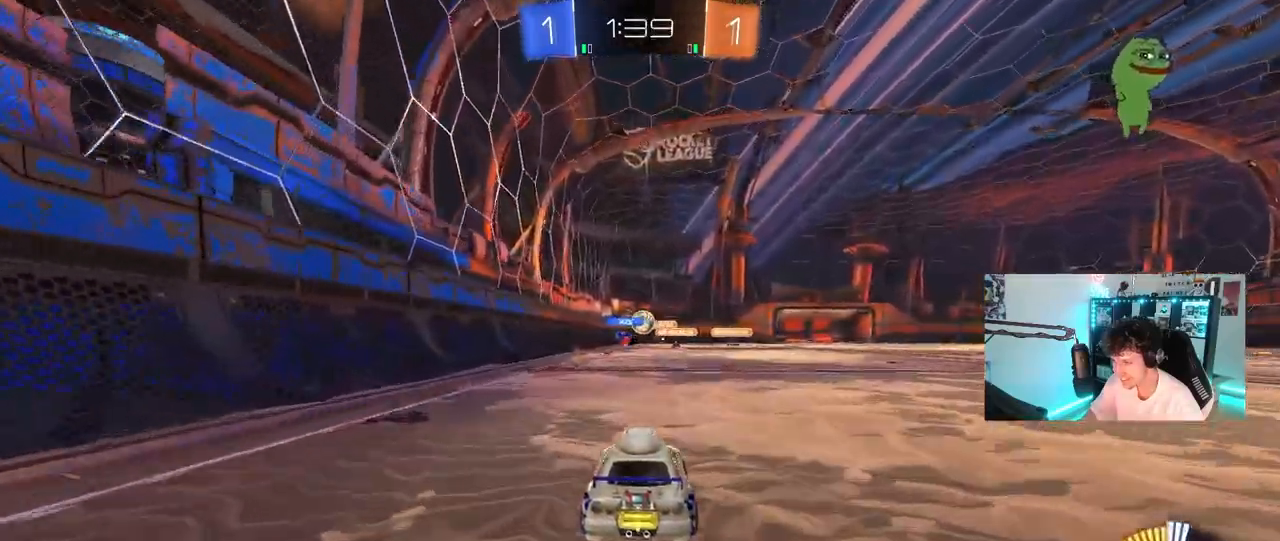
{"keys": ["w"], "mouse": ["left"], "mouse_move": "still", "events": [[500, "mouse_left", "down"]]}
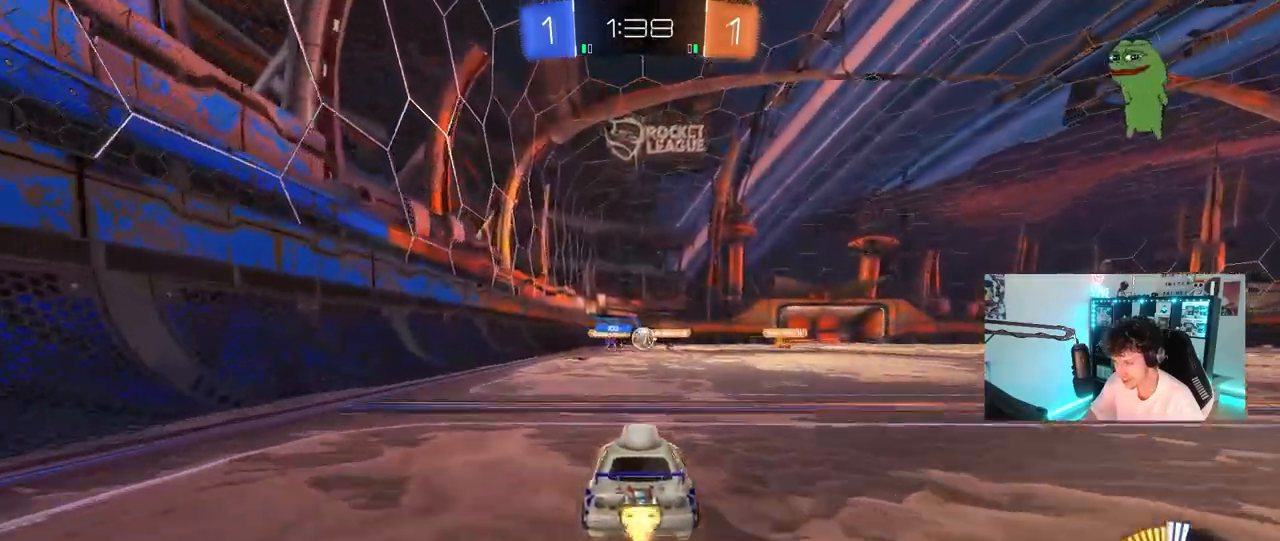
{"keys": ["w"], "mouse": [], "mouse_move": "still", "events": [[83, "a", "down"], [217, "a", "up"], [267, "mouse_left", "up"], [417, "d", "down"], [500, "d", "up"]]}
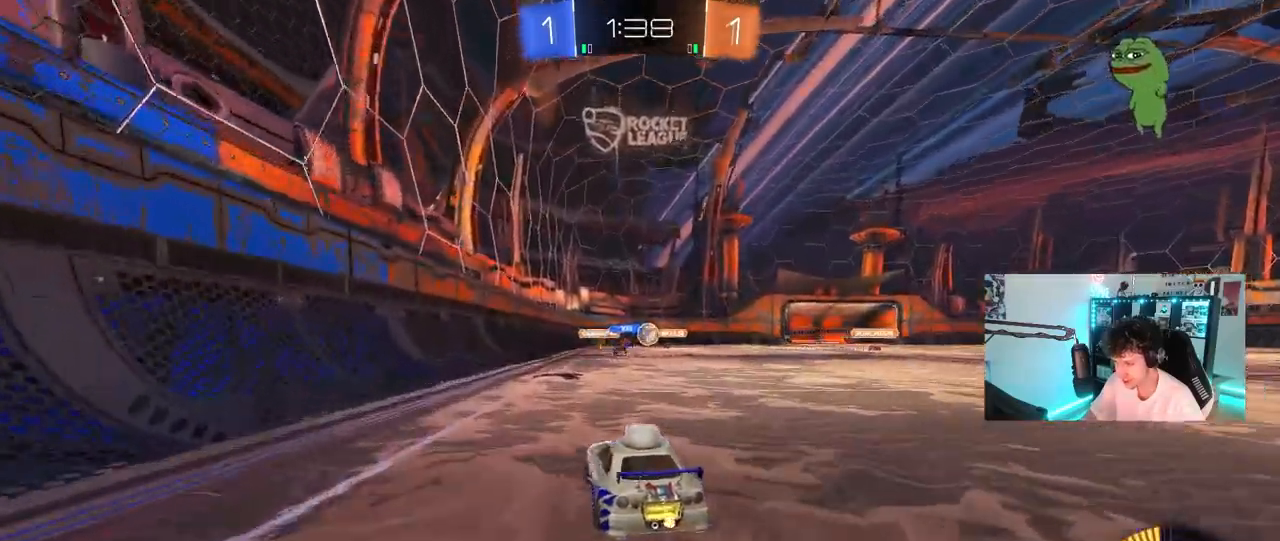
{"keys": ["w"], "mouse": [], "mouse_move": "still", "events": []}
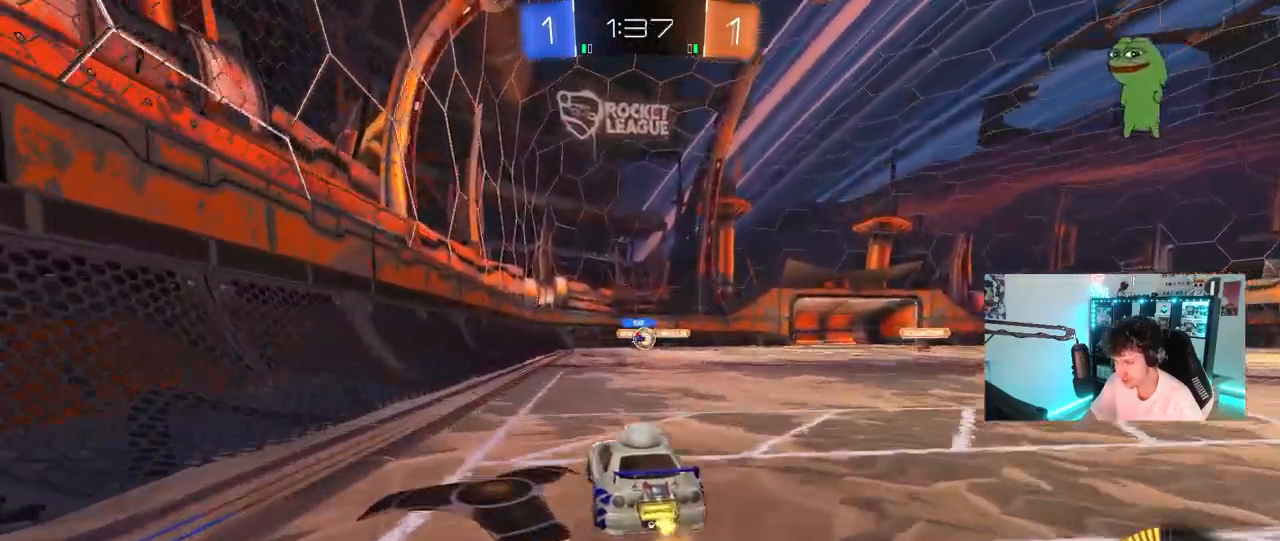
{"keys": ["s"], "mouse": [], "mouse_move": "still", "events": [[167, "w", "up"], [450, "a", "down"], [450, "s", "down"], [483, "a", "up"]]}
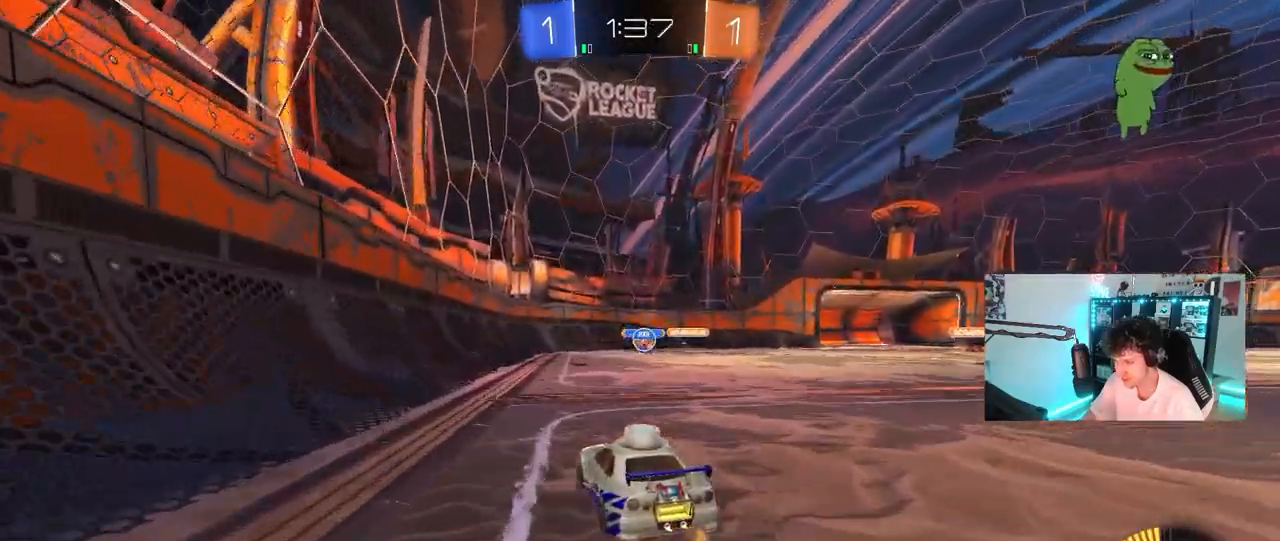
{"keys": ["d", "w"], "mouse": [], "mouse_move": "still", "events": [[33, "s", "up"], [217, "d", "down"], [367, "w", "down"]]}
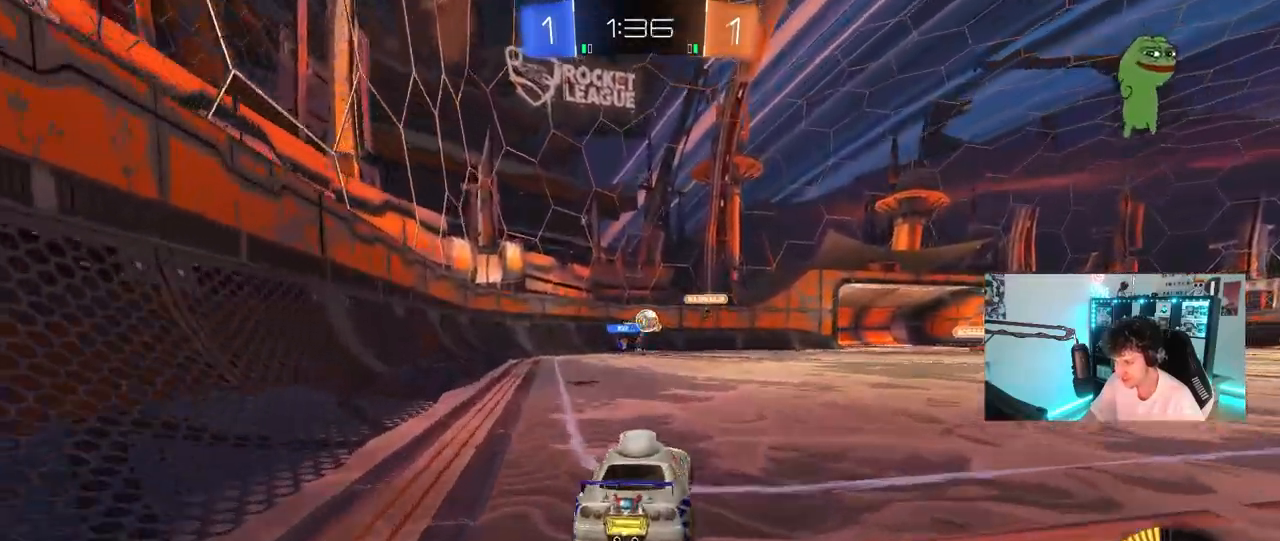
{"keys": ["d", "w"], "mouse": [], "mouse_move": "still", "events": [[50, "d", "up"], [183, "w", "up"], [233, "d", "down"], [467, "w", "down"]]}
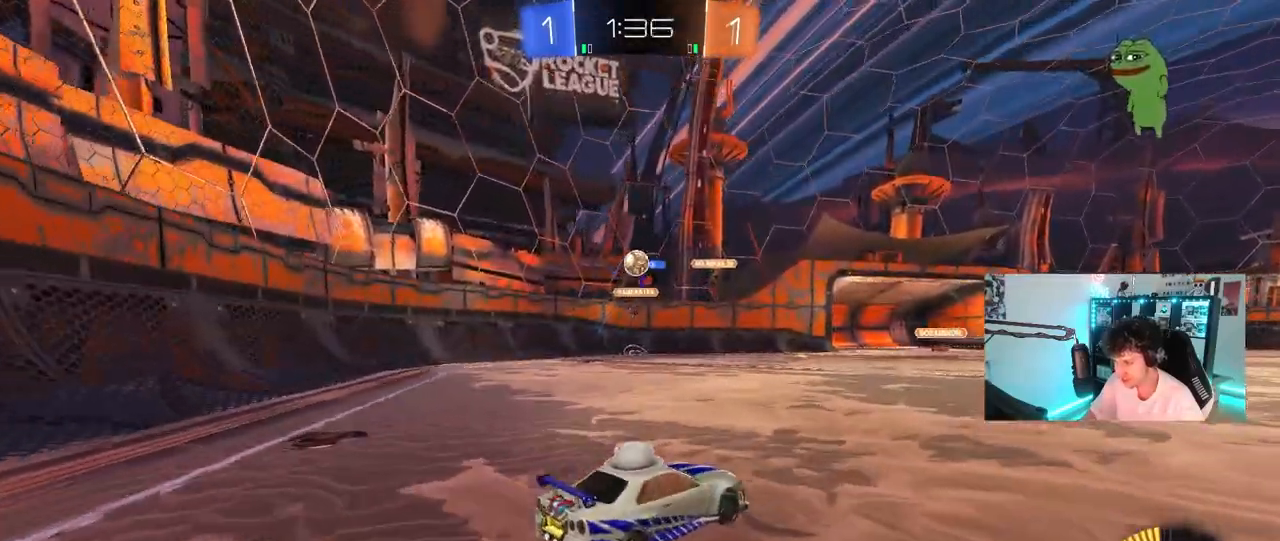
{"keys": ["d"], "mouse": [], "mouse_move": "still", "events": [[17, "a", "down"], [17, "d", "up"], [67, "w", "up"], [200, "s", "down"], [400, "a", "up"], [400, "s", "up"], [450, "d", "down"]]}
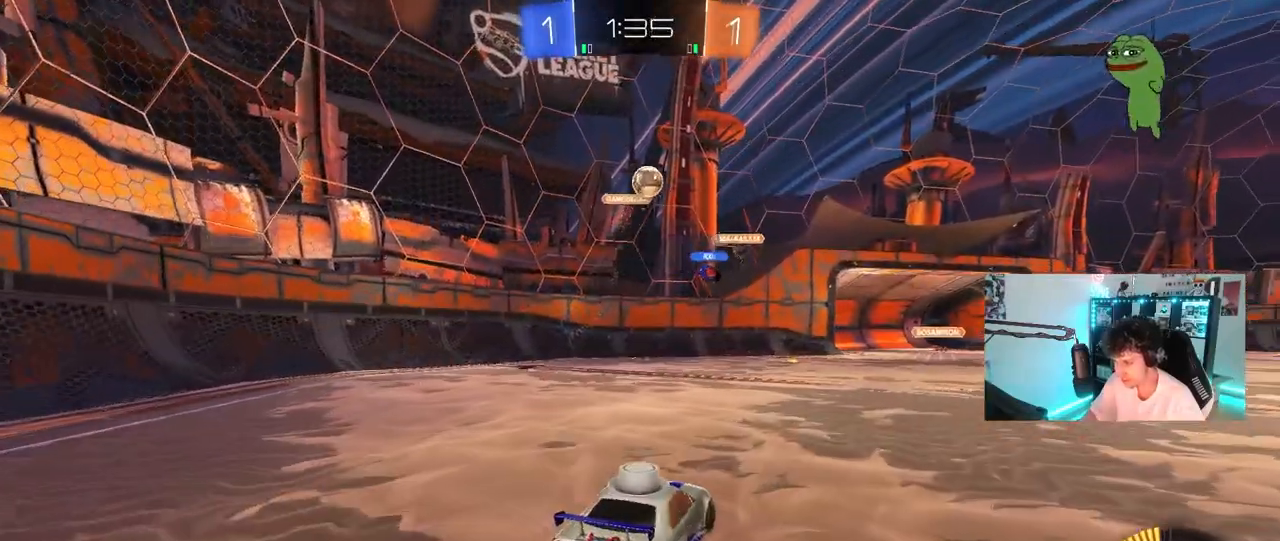
{"keys": ["d", "w"], "mouse": [], "mouse_move": "still", "events": [[33, "w", "down"], [83, "shift", "down"], [183, "shift", "up"]]}
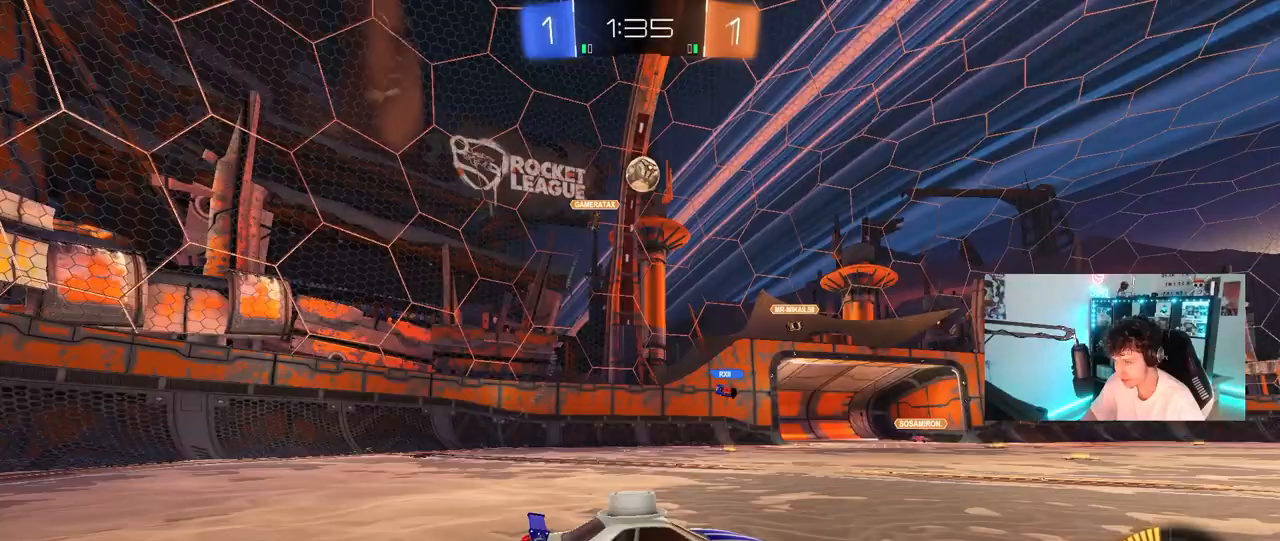
{"keys": ["w"], "mouse": ["left"], "mouse_move": "still", "events": [[100, "mouse_left", "down"], [433, "d", "up"]]}
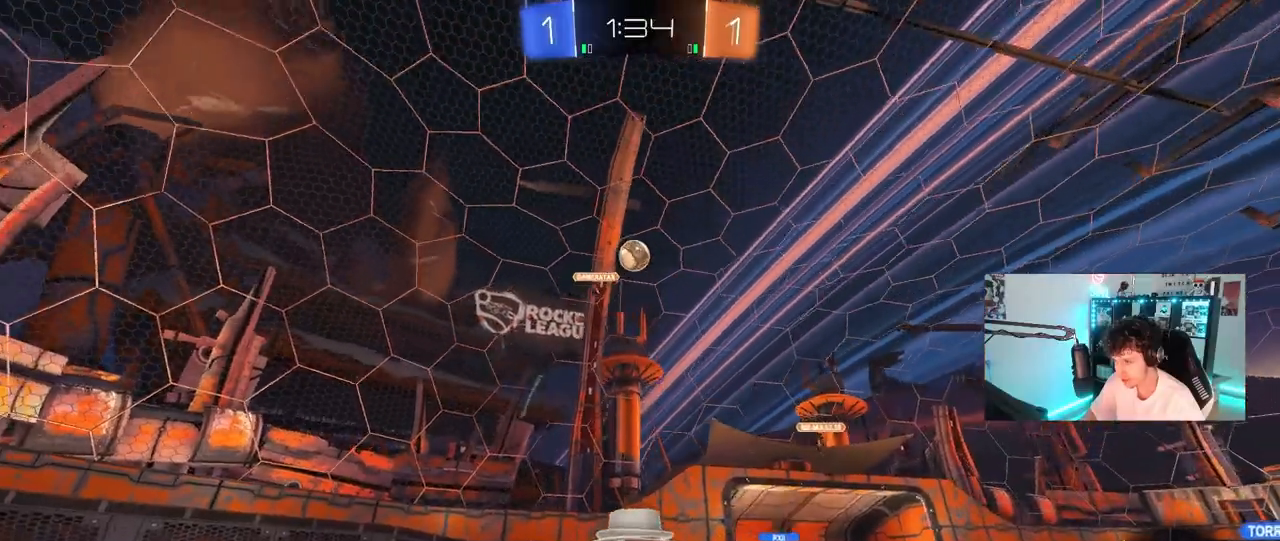
{"keys": ["d", "w"], "mouse": [], "mouse_move": "still", "events": [[67, "d", "down"], [117, "mouse_left", "up"], [200, "d", "up"], [483, "d", "down"]]}
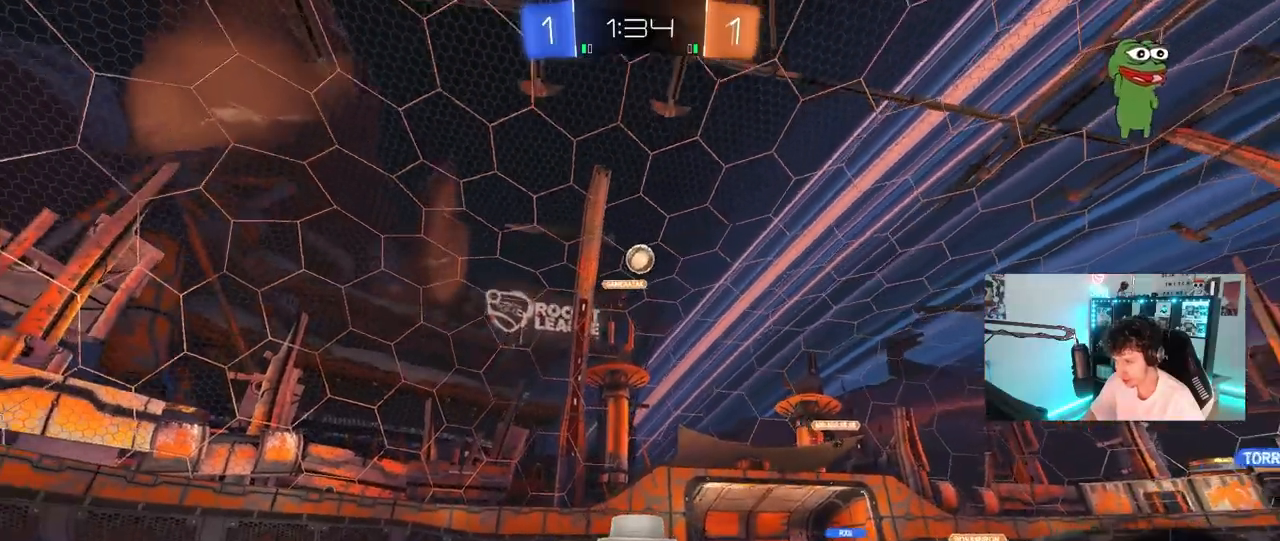
{"keys": ["a", "shift", "w"], "mouse": [], "mouse_move": "still", "events": [[33, "d", "up"], [467, "a", "down"], [467, "shift", "down"]]}
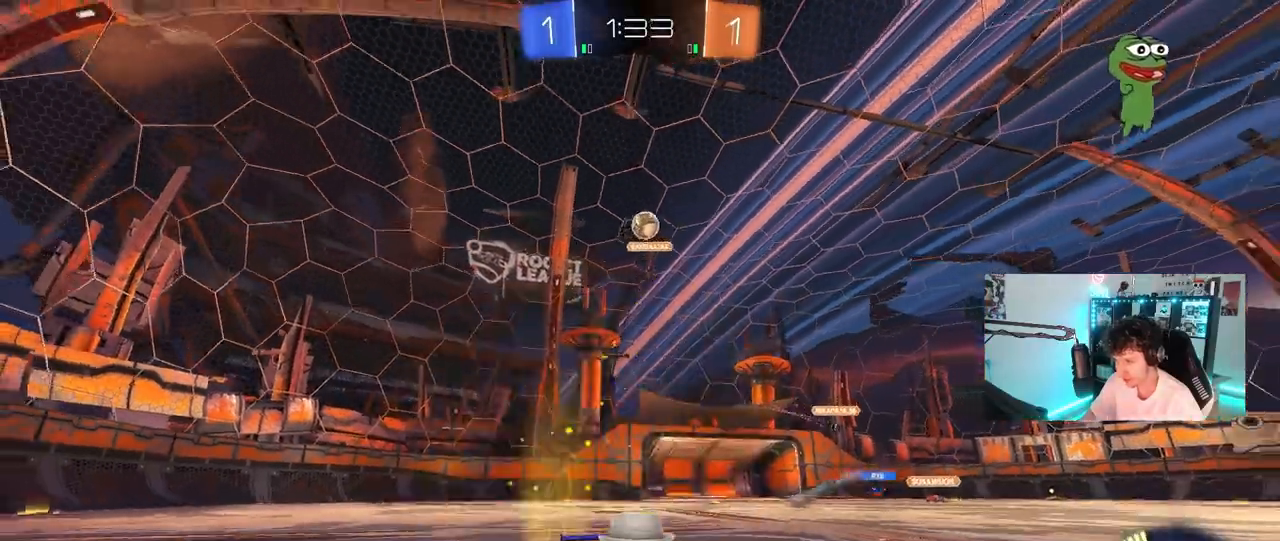
{"keys": ["d"], "mouse": [], "mouse_move": "still", "events": [[150, "shift", "up"], [183, "d", "down"], [233, "a", "up"], [233, "w", "up"], [333, "w", "down"], [433, "w", "up"]]}
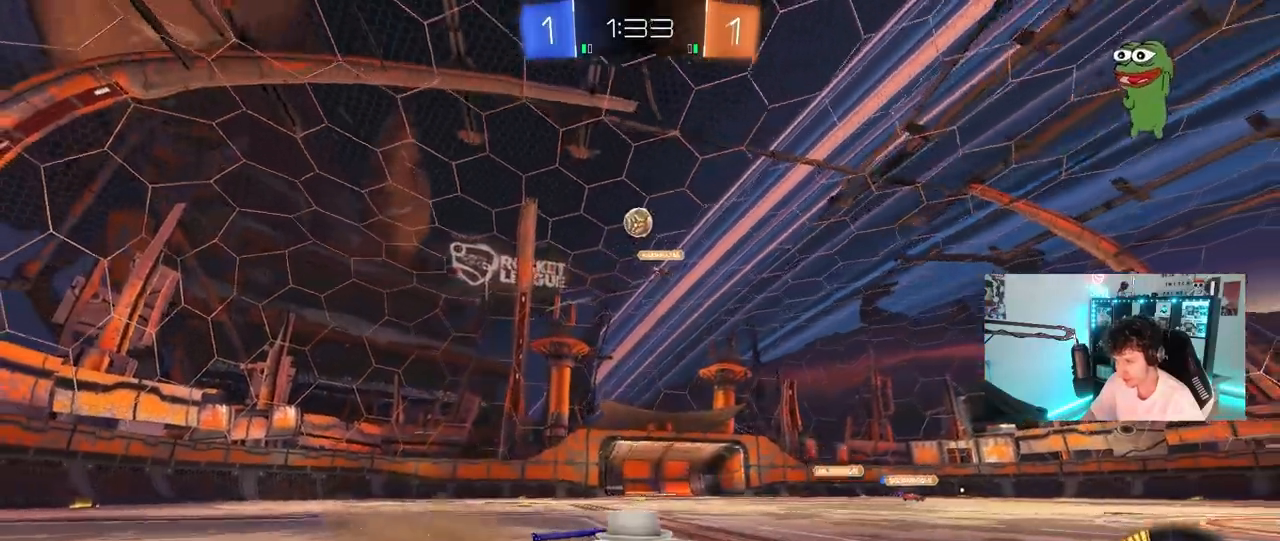
{"keys": ["w"], "mouse": [], "mouse_move": "still", "events": [[17, "a", "down"], [17, "s", "down"], [67, "d", "up"], [117, "s", "up"], [250, "a", "up"], [250, "d", "down"], [300, "w", "down"], [450, "d", "up"]]}
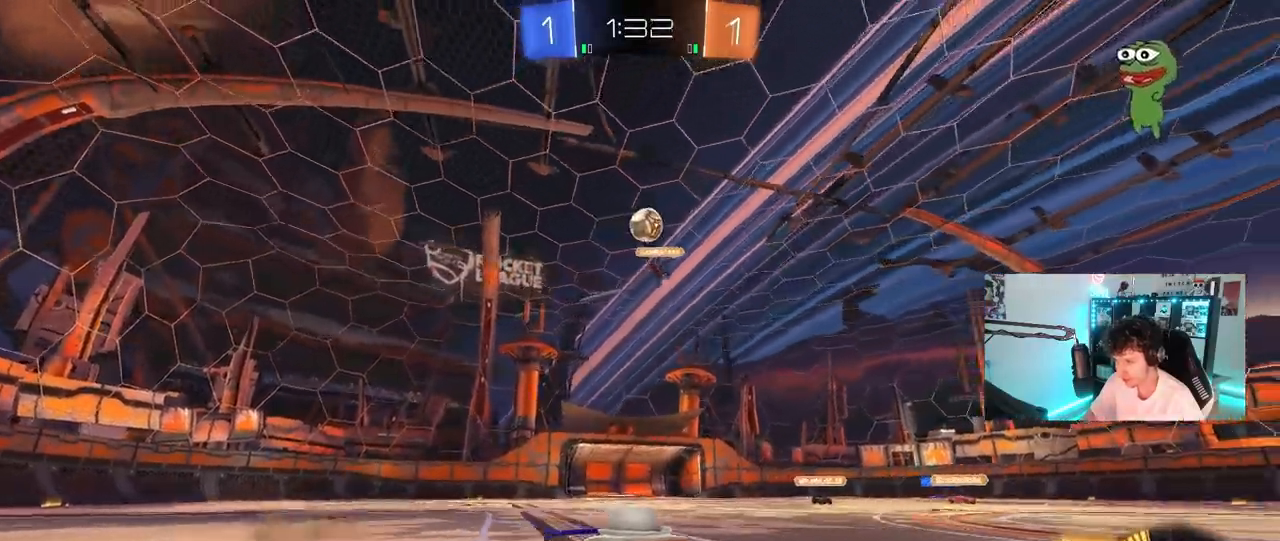
{"keys": ["a"], "mouse": [], "mouse_move": "still", "events": [[183, "a", "down"], [500, "w", "up"]]}
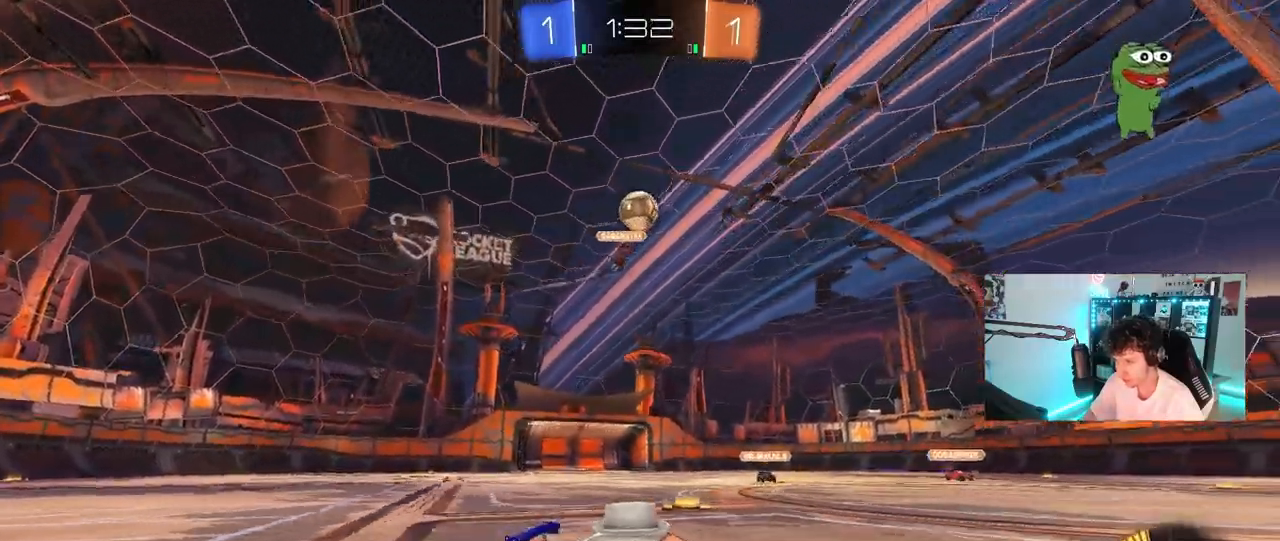
{"keys": [], "mouse": ["left", "right"], "mouse_move": "down", "events": [[100, "mouse_right", "down"], [100, "s", "down"], [283, "d", "down"], [283, "mouse_left", "down"], [333, "a", "up"], [333, "s", "up"], [383, "d", "up"], [383, "mouse_right", "up"], [433, "mouse_right", "down"]]}
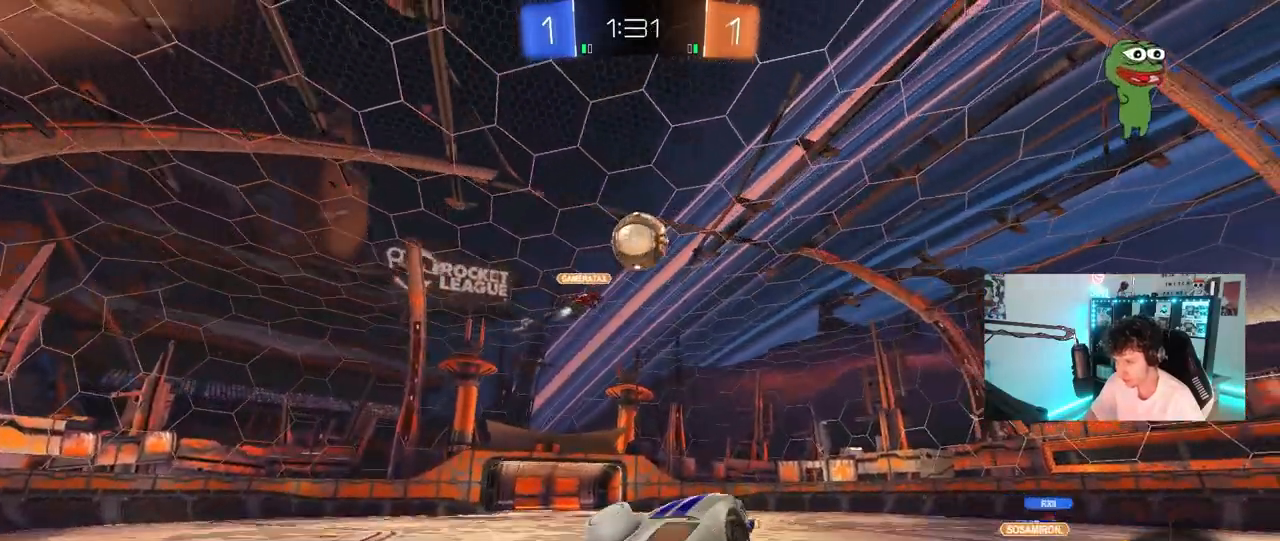
{"keys": ["a", "shift"], "mouse": ["left"], "mouse_move": "right", "events": [[67, "a", "down"], [67, "shift", "down"], [117, "mouse_right", "up"], [117, "s", "down"], [250, "s", "up"]]}
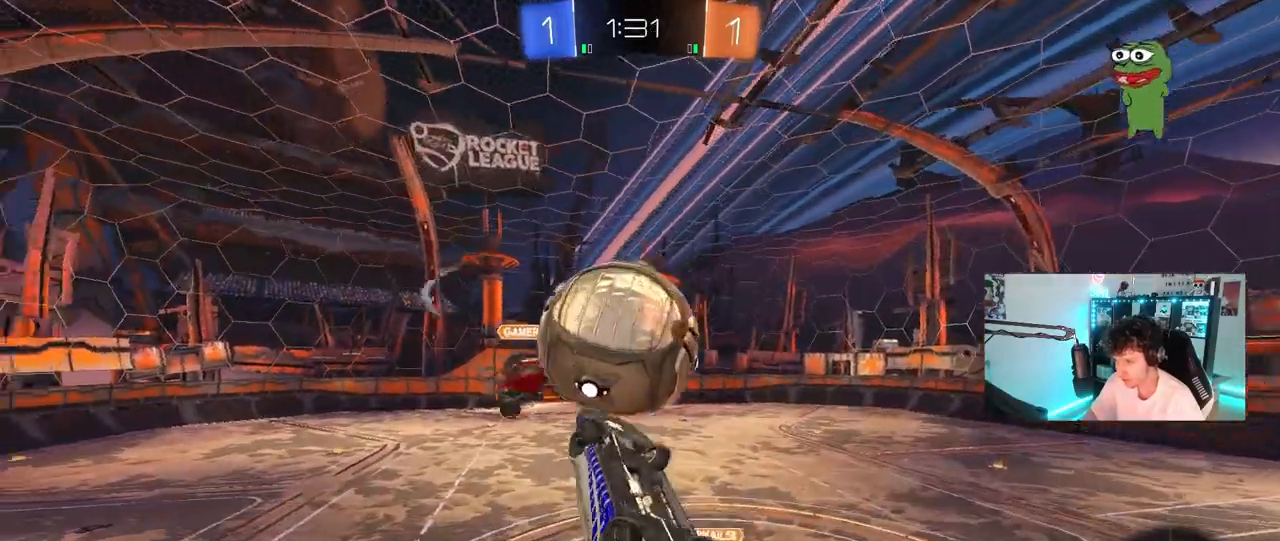
{"keys": ["a", "shift", "w"], "mouse": ["left"], "mouse_move": "still", "events": [[33, "s", "down"], [183, "d", "down"], [217, "a", "up"], [217, "s", "up"], [217, "shift", "up"], [267, "shift", "down"], [417, "a", "down"], [417, "d", "up"], [467, "w", "down"]]}
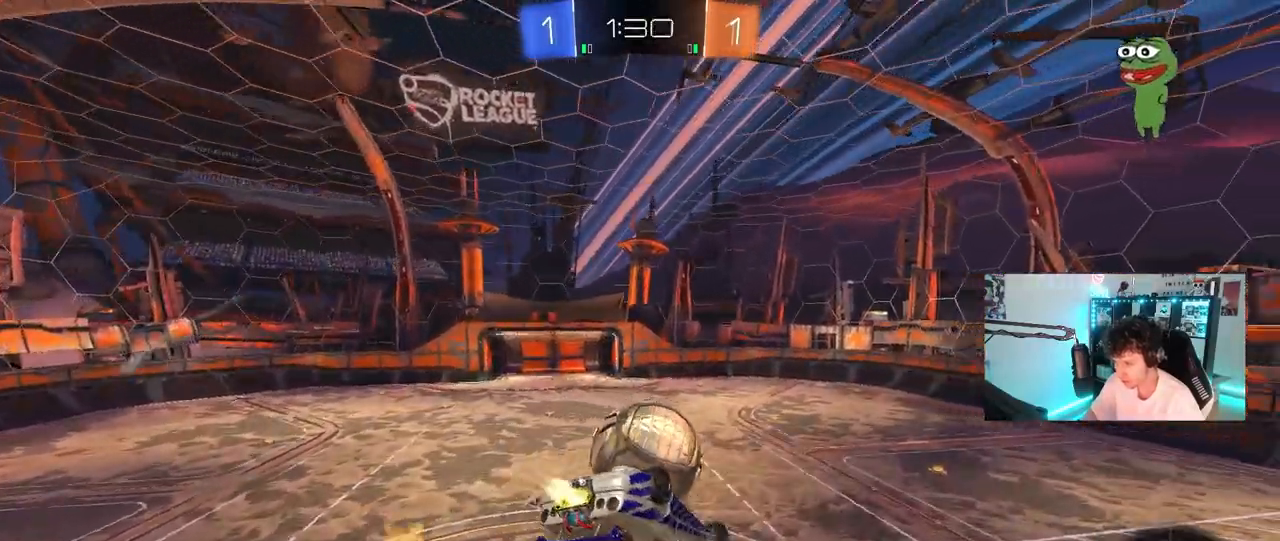
{"keys": [], "mouse": [], "mouse_move": "up", "events": [[50, "mouse_left", "up"], [150, "space", "down"], [150, "w", "up"], [233, "mouse_left", "down"], [283, "s", "down"], [283, "space", "up"], [383, "s", "up"], [433, "a", "up"], [433, "mouse_left", "up"], [433, "shift", "up"]]}
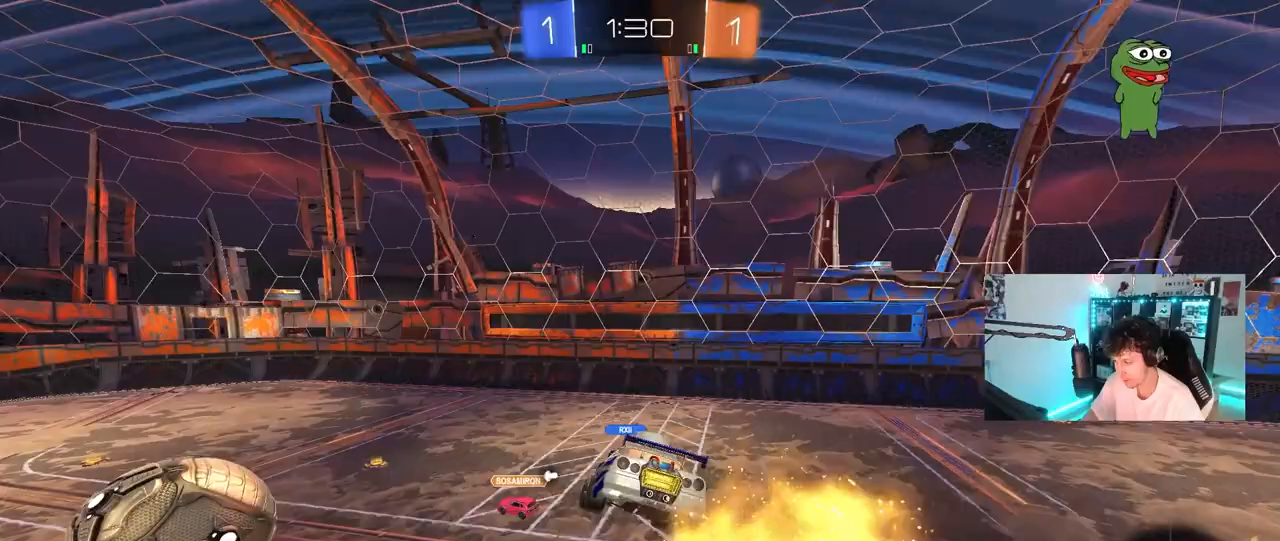
{"keys": [], "mouse": [], "mouse_move": "still", "events": [[117, "space", "down"], [300, "d", "down"], [300, "space", "up"], [350, "s", "down"], [400, "d", "up"], [450, "s", "up"]]}
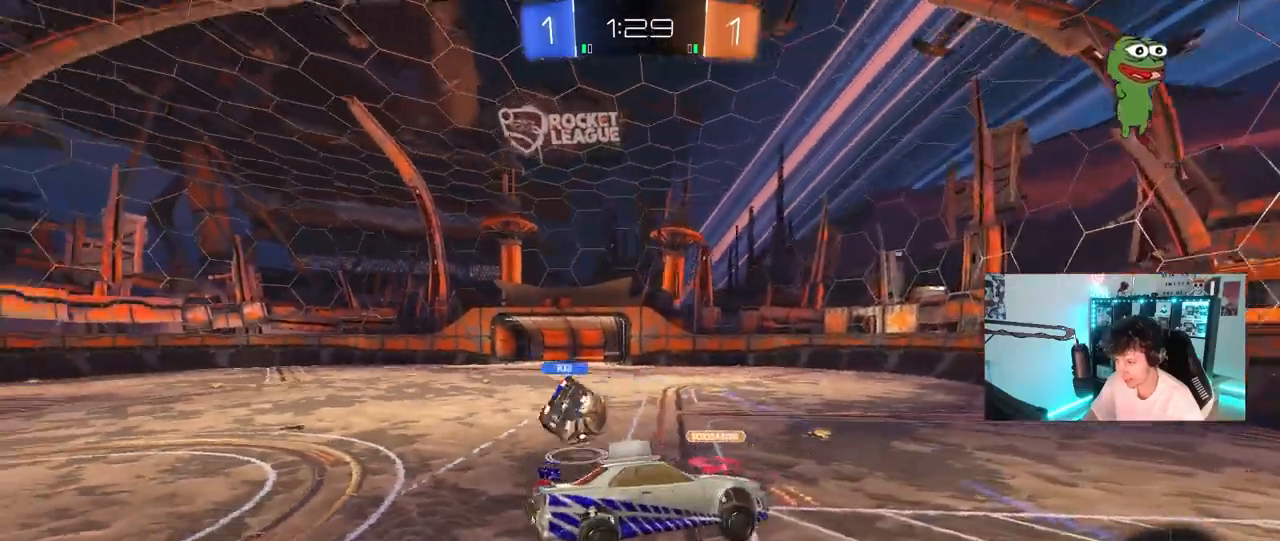
{"keys": ["a", "shift", "w"], "mouse": [], "mouse_move": "still", "events": [[133, "w", "down"], [183, "a", "down"], [417, "shift", "down"]]}
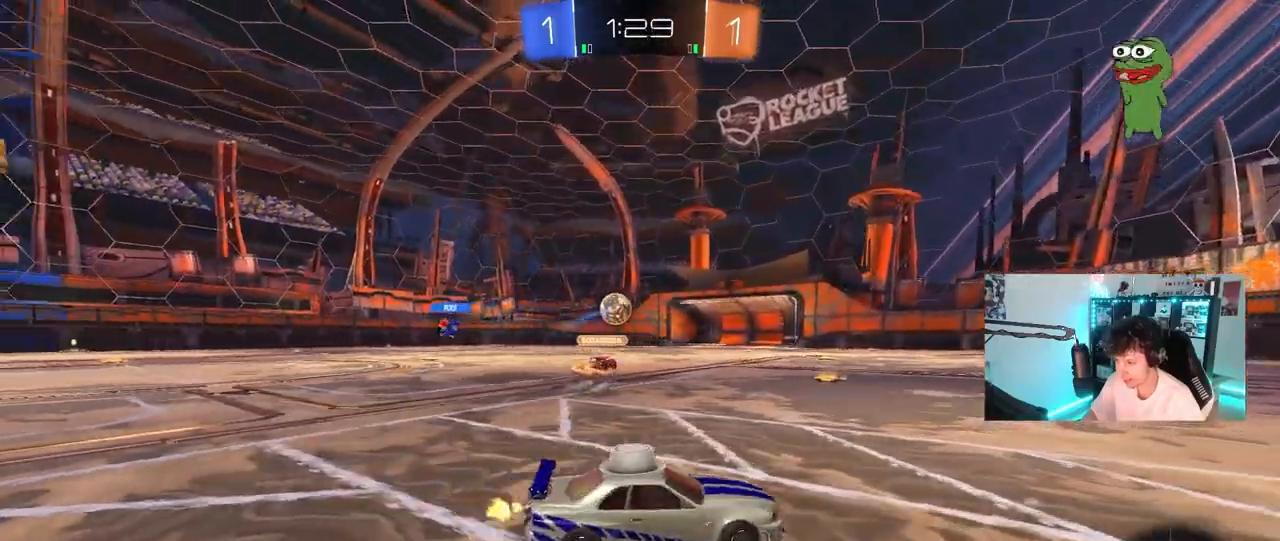
{"keys": ["w"], "mouse": [], "mouse_move": "up", "events": [[50, "shift", "up"], [467, "a", "up"]]}
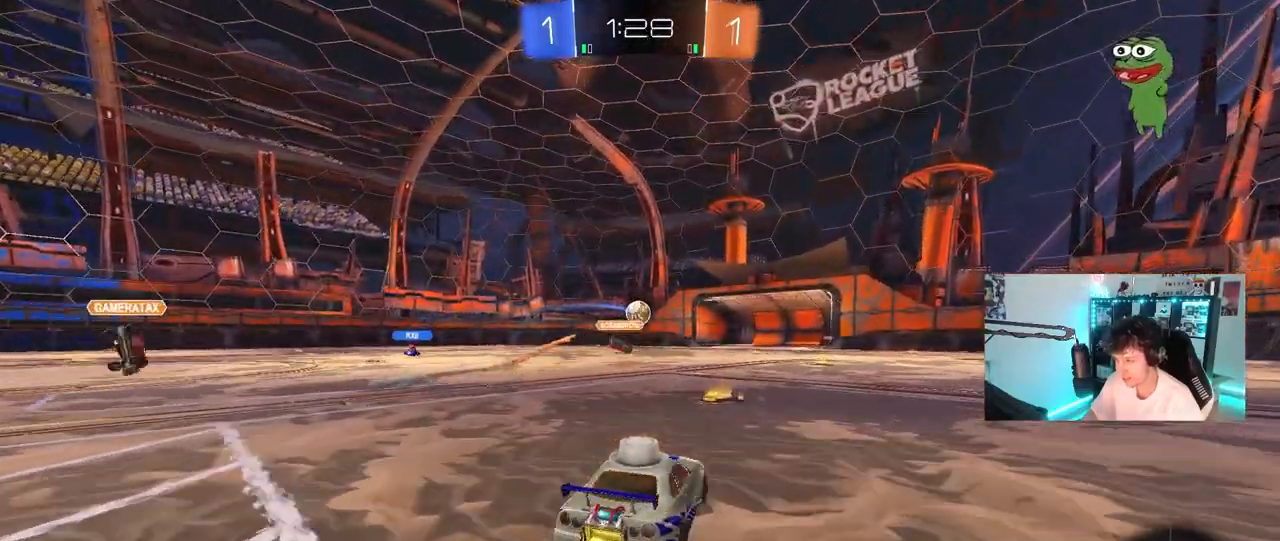
{"keys": ["w"], "mouse": [], "mouse_move": "still", "events": [[117, "mouse_left", "down"], [167, "d", "down"], [250, "d", "up"], [483, "mouse_left", "up"]]}
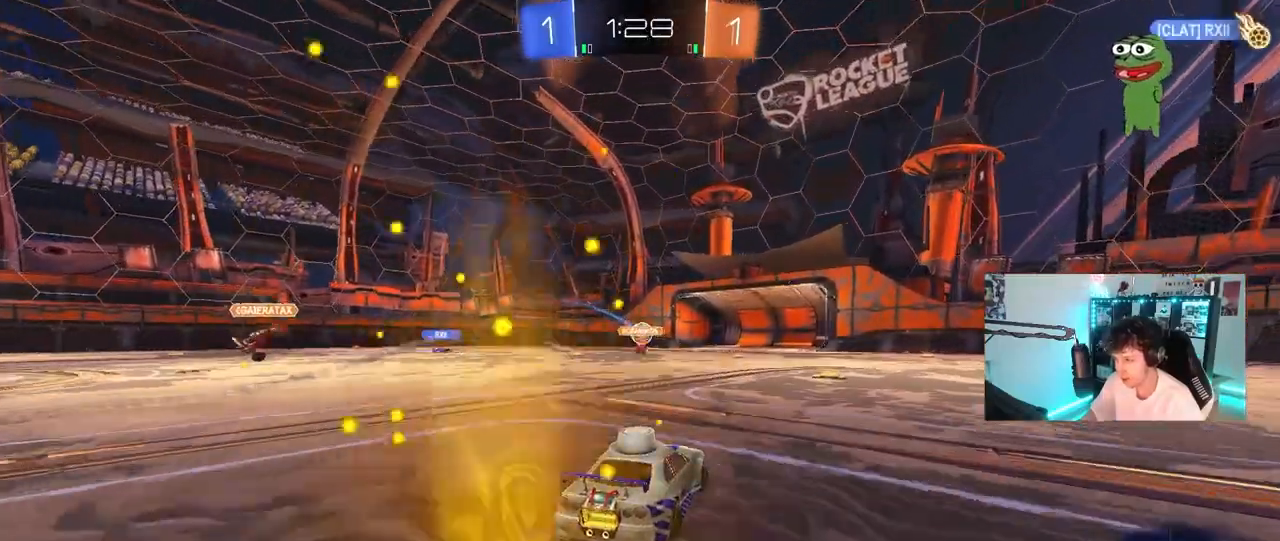
{"keys": ["a", "w"], "mouse": [], "mouse_move": "still", "events": [[133, "d", "down"], [267, "d", "up"], [500, "a", "down"]]}
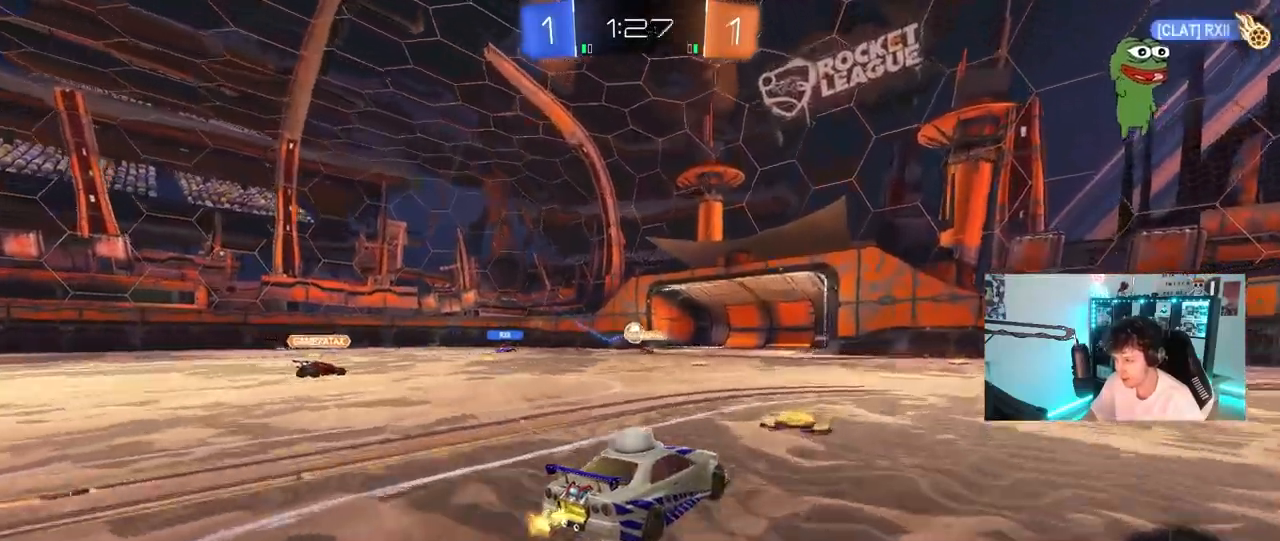
{"keys": [], "mouse": [], "mouse_move": "still", "events": [[150, "a", "up"], [283, "a", "down"], [283, "w", "up"], [433, "a", "up"]]}